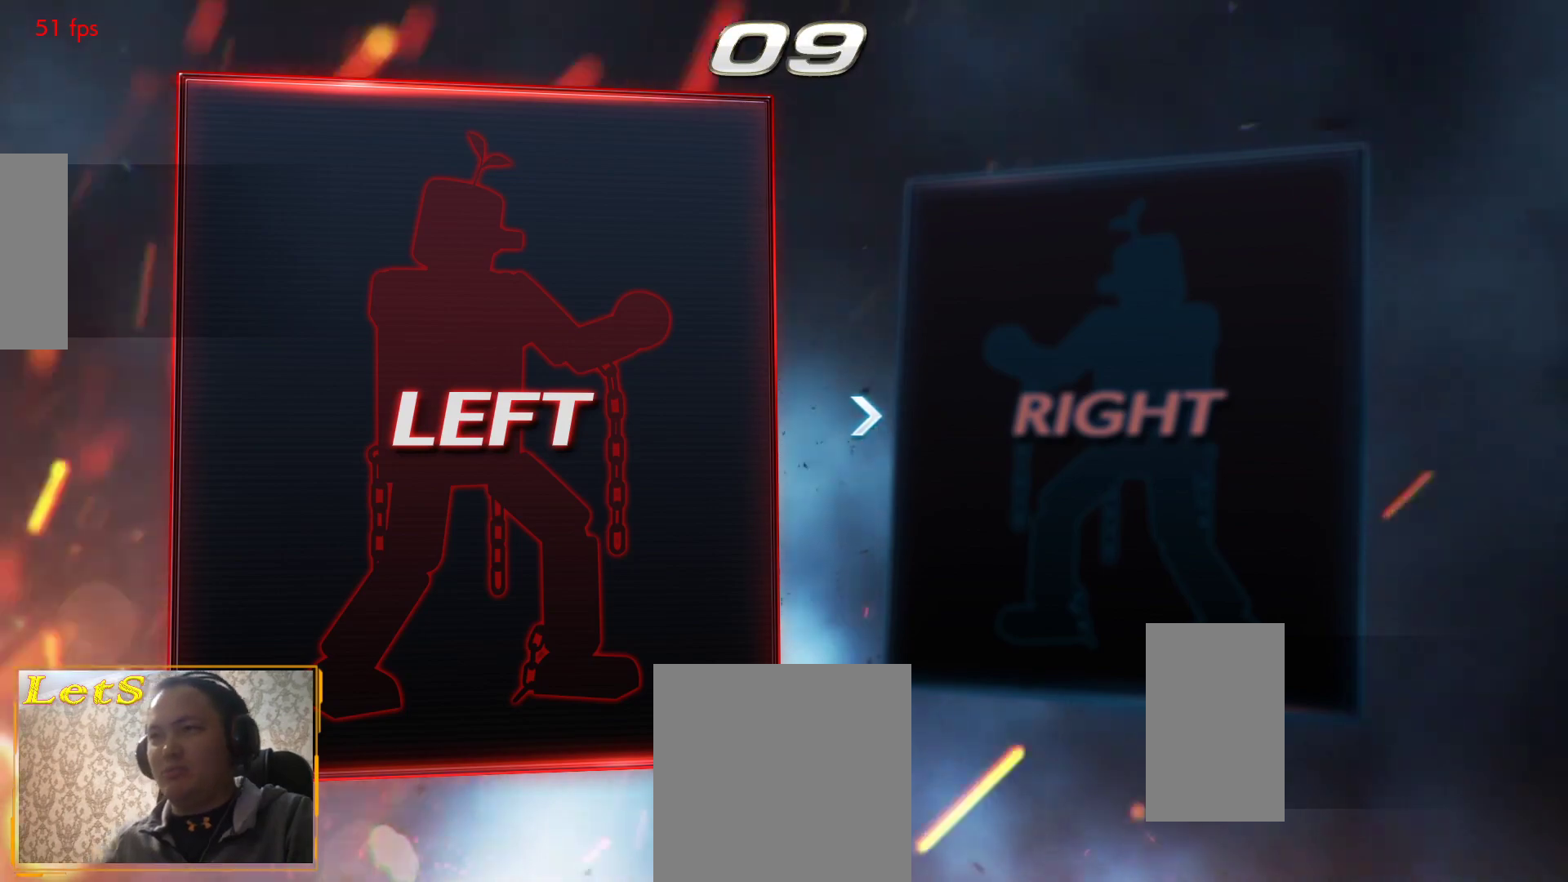
Gameplay with a controller (PlayStation layout); each line is a JSON object with the inputs held at the frame after it. "events" lists button and stick changes between this image and that frame as [ms after this image, input, new state], when the widget could be followed in between.
{"buttons": [], "left_stick": "center", "right_stick": "center", "events": [[400, "DPAD_RIGHT", "down"], [467, "DPAD_RIGHT", "up"]]}
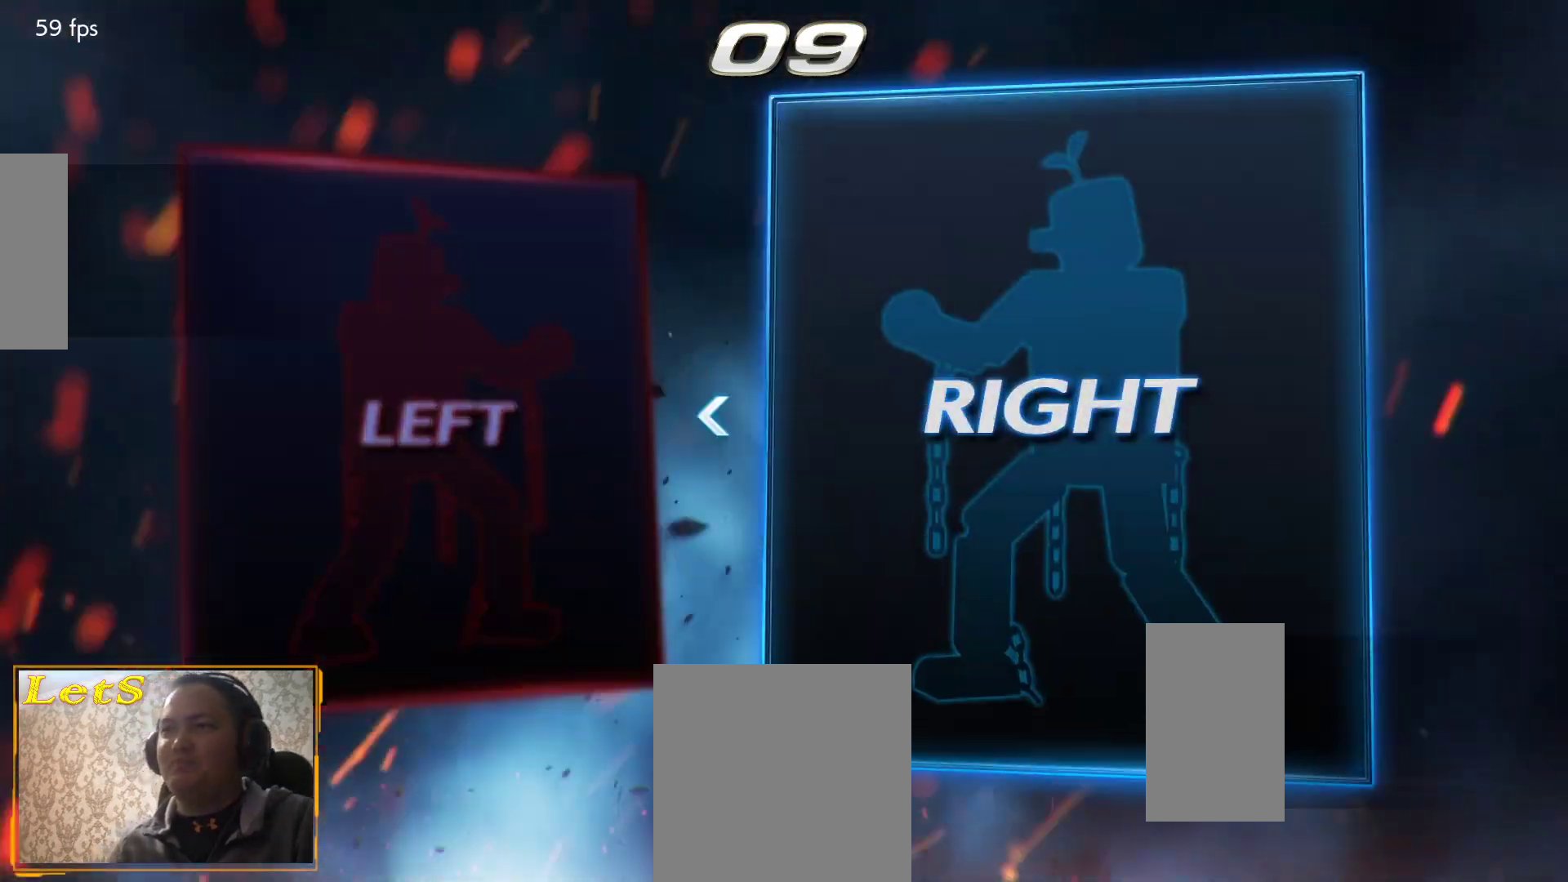
{"buttons": [], "left_stick": "center", "right_stick": "center", "events": [[67, "CROSS", "down"], [167, "CROSS", "up"]]}
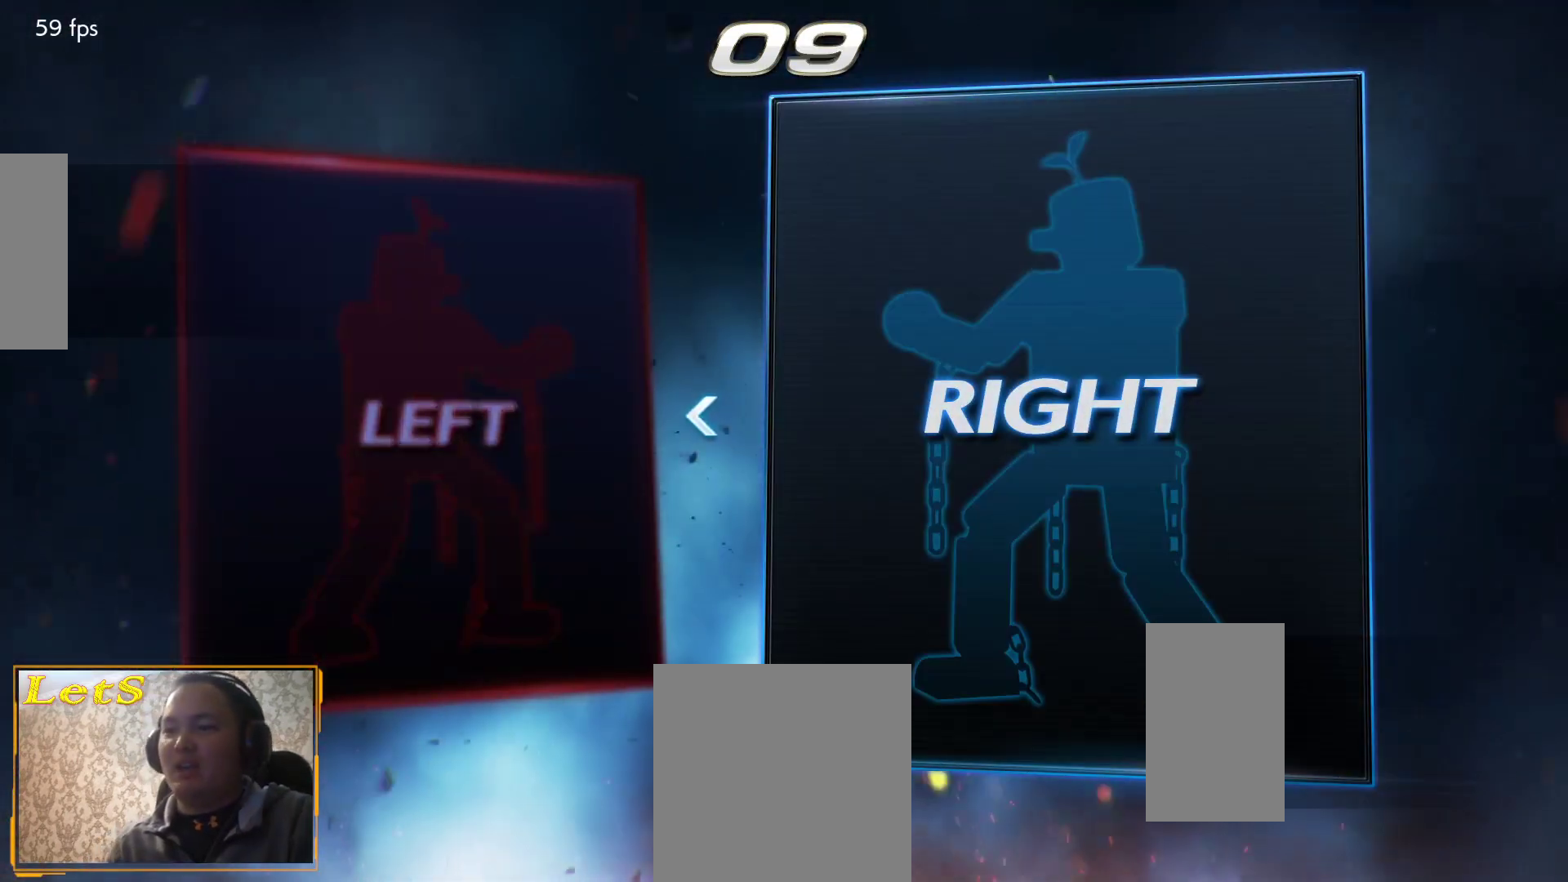
{"buttons": [], "left_stick": "center", "right_stick": "center", "events": []}
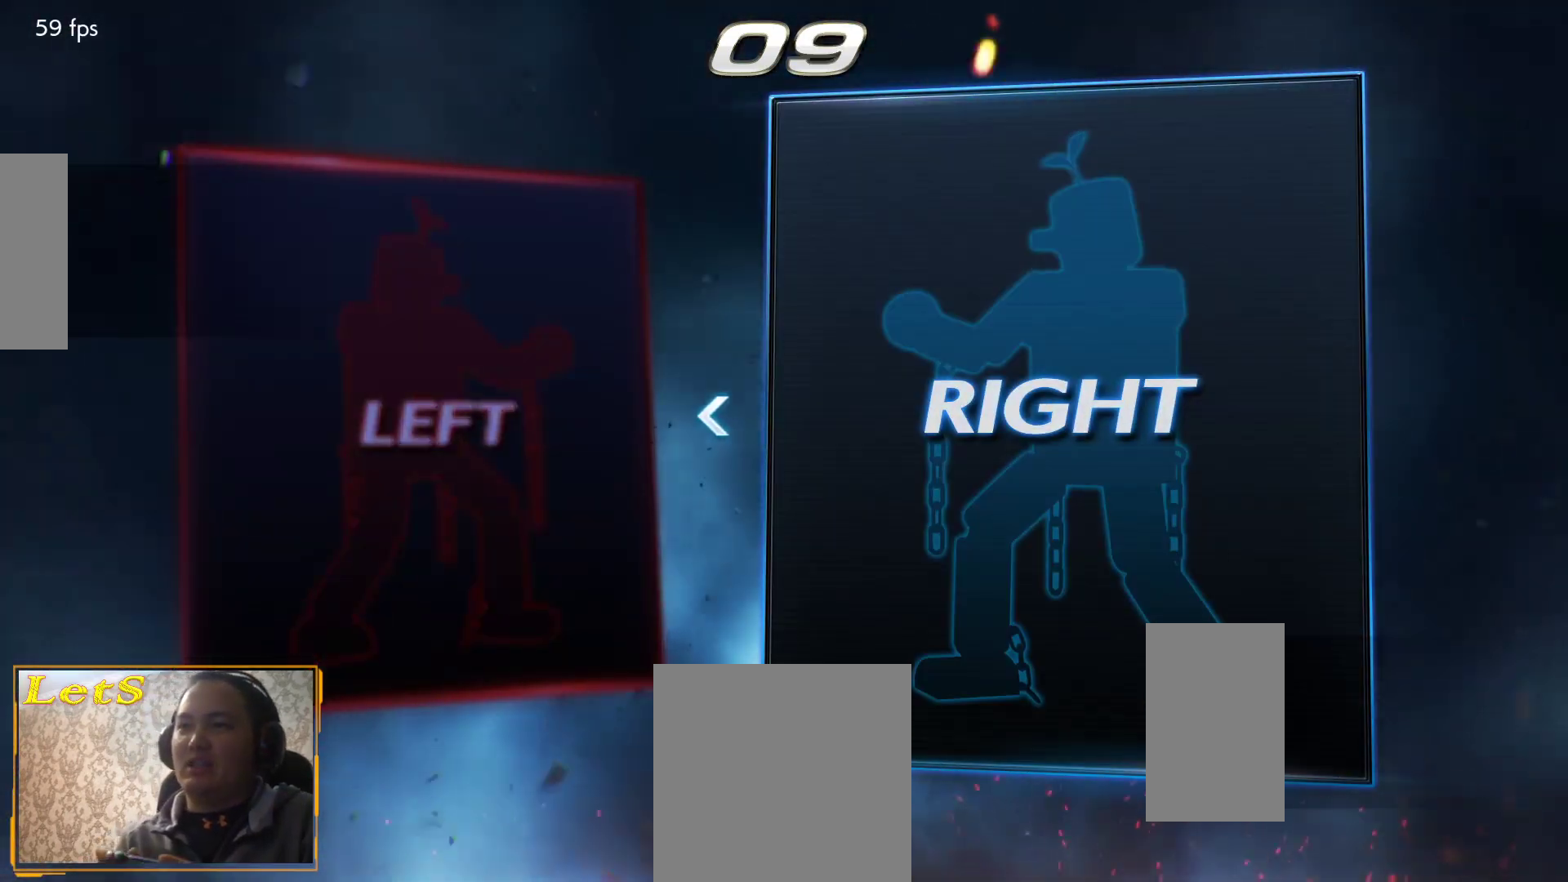
{"buttons": [], "left_stick": "center", "right_stick": "center", "events": []}
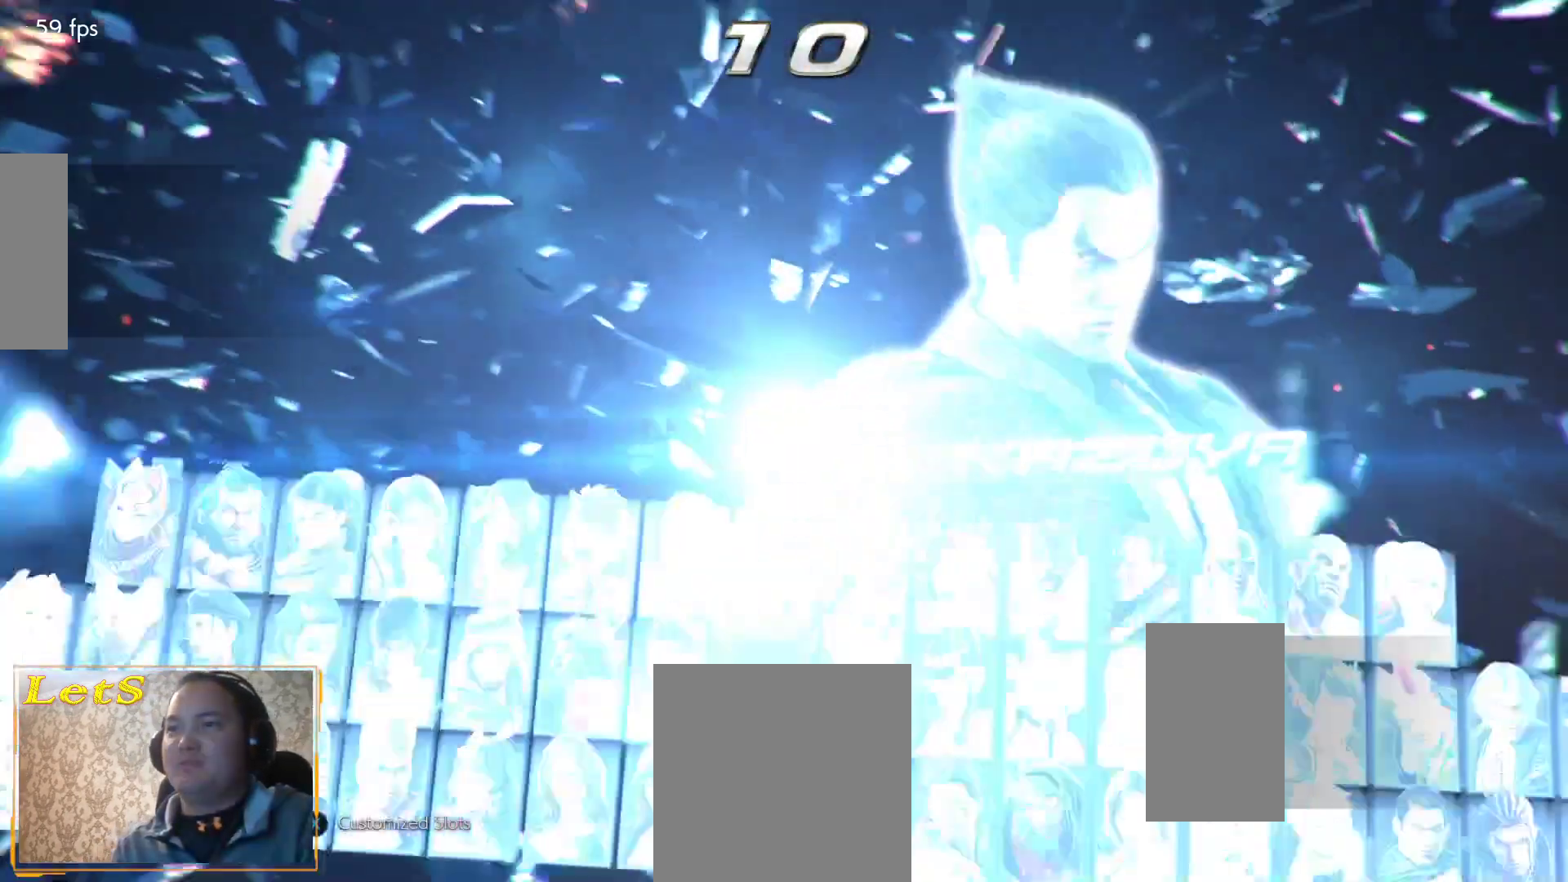
{"buttons": ["DPAD_LEFT"], "left_stick": "center", "right_stick": "center", "events": [[467, "DPAD_LEFT", "down"]]}
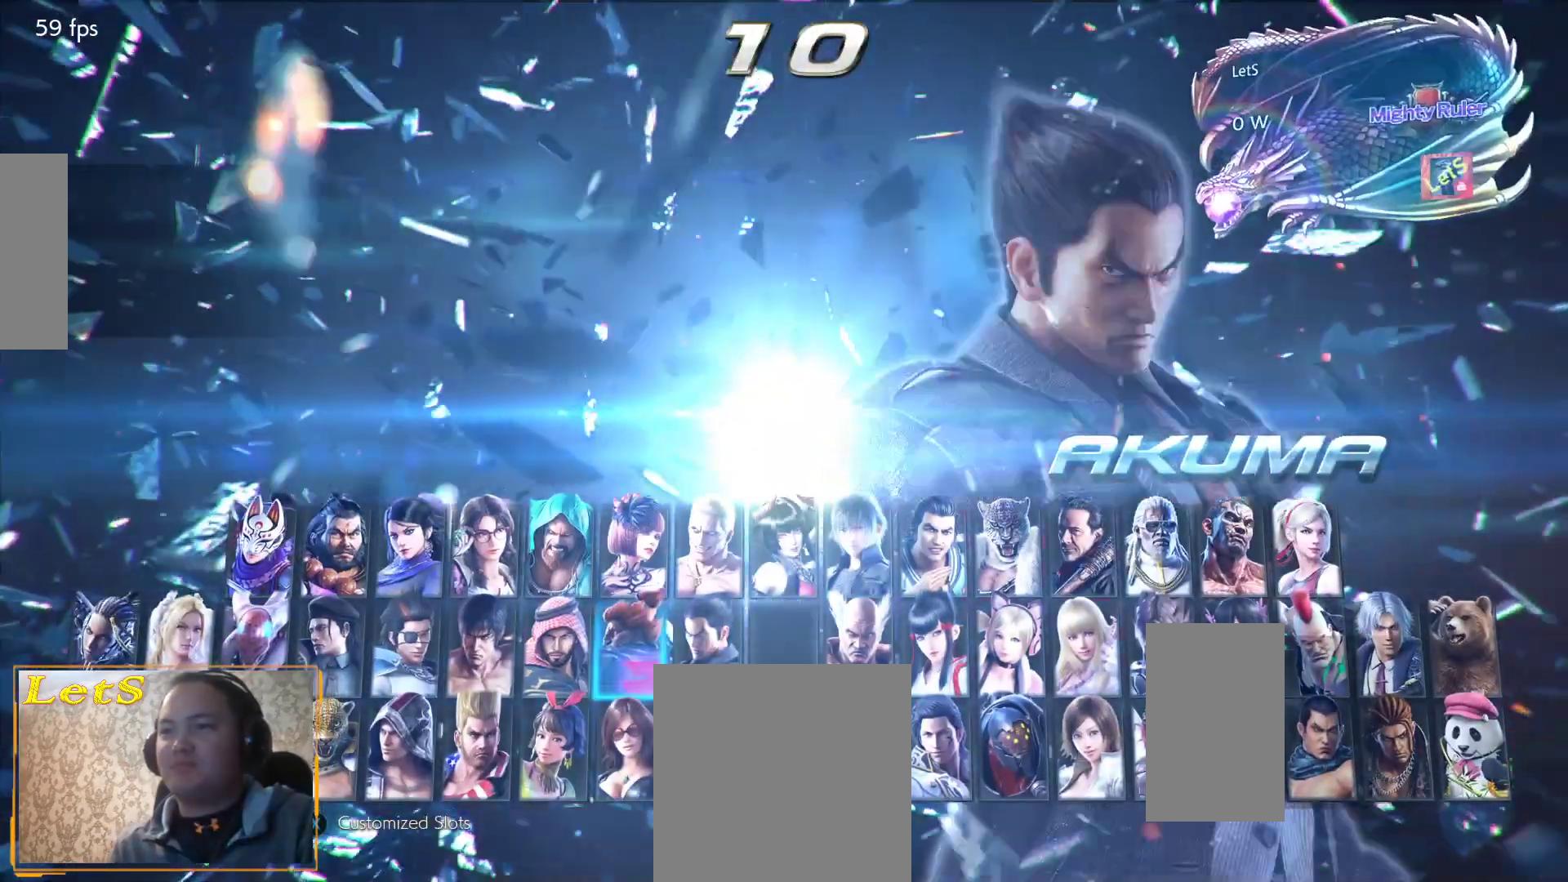
{"buttons": ["DPAD_RIGHT"], "left_stick": "center", "right_stick": "center", "events": [[67, "DPAD_LEFT", "up"], [100, "DPAD_LEFT", "down"], [200, "DPAD_LEFT", "up"], [233, "DPAD_DOWN", "down"], [333, "DPAD_DOWN", "up"], [467, "DPAD_RIGHT", "down"]]}
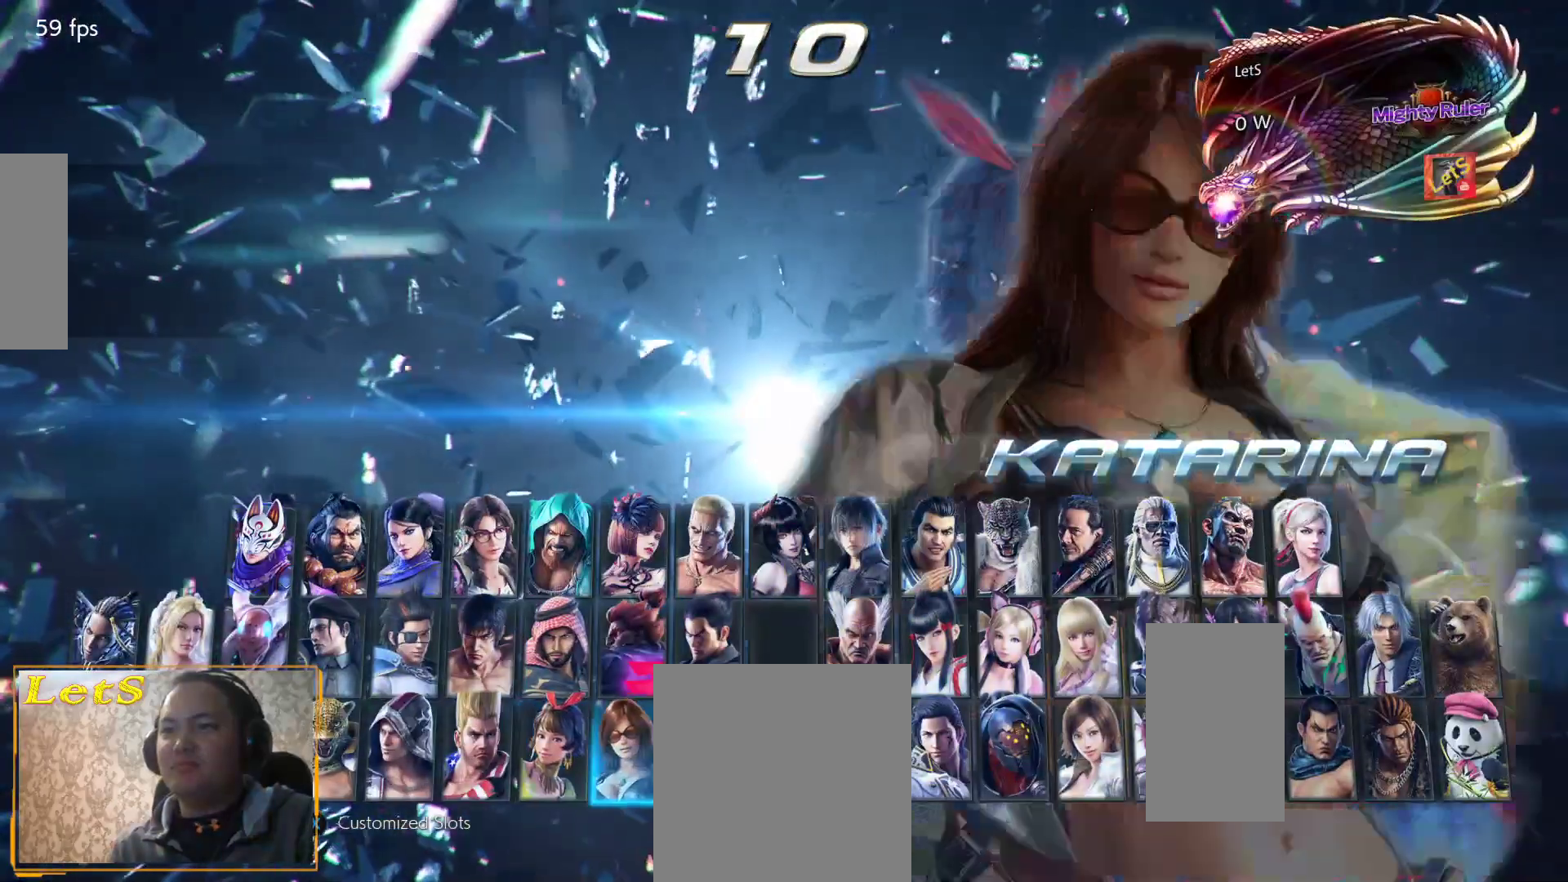
{"buttons": ["SQUARE"], "left_stick": "center", "right_stick": "center", "events": [[33, "DPAD_RIGHT", "up"], [67, "DPAD_RIGHT", "down"], [133, "DPAD_RIGHT", "up"], [233, "DPAD_UP", "down"], [300, "DPAD_UP", "up"], [433, "SQUARE", "down"]]}
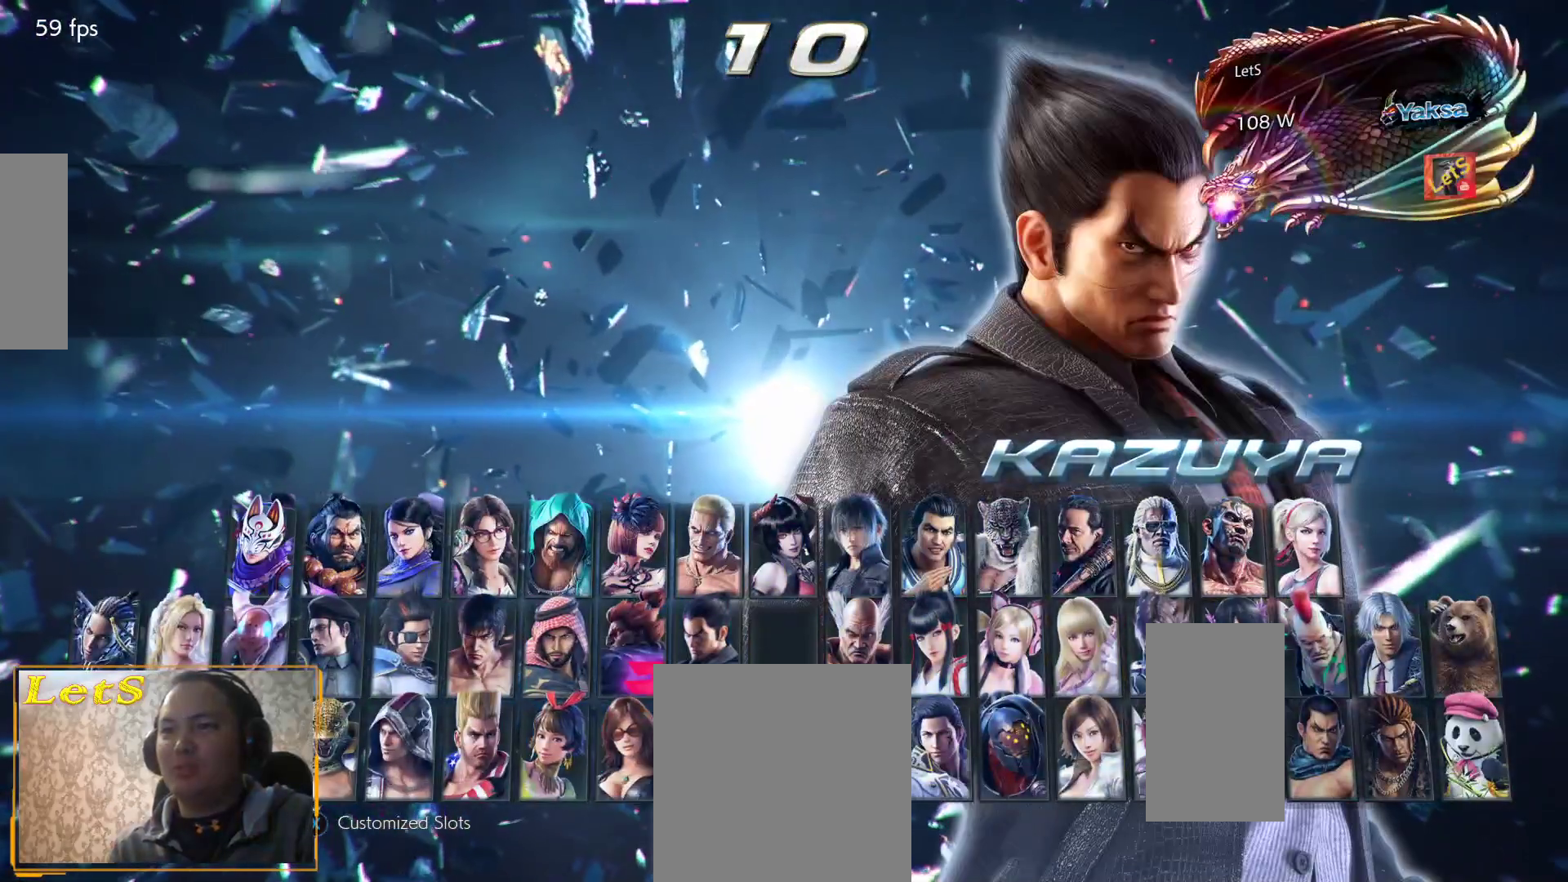
{"buttons": [], "left_stick": "center", "right_stick": "center", "events": [[33, "SQUARE", "up"], [300, "DPAD_LEFT", "down"], [367, "DPAD_LEFT", "up"], [433, "DPAD_LEFT", "down"], [500, "DPAD_LEFT", "up"]]}
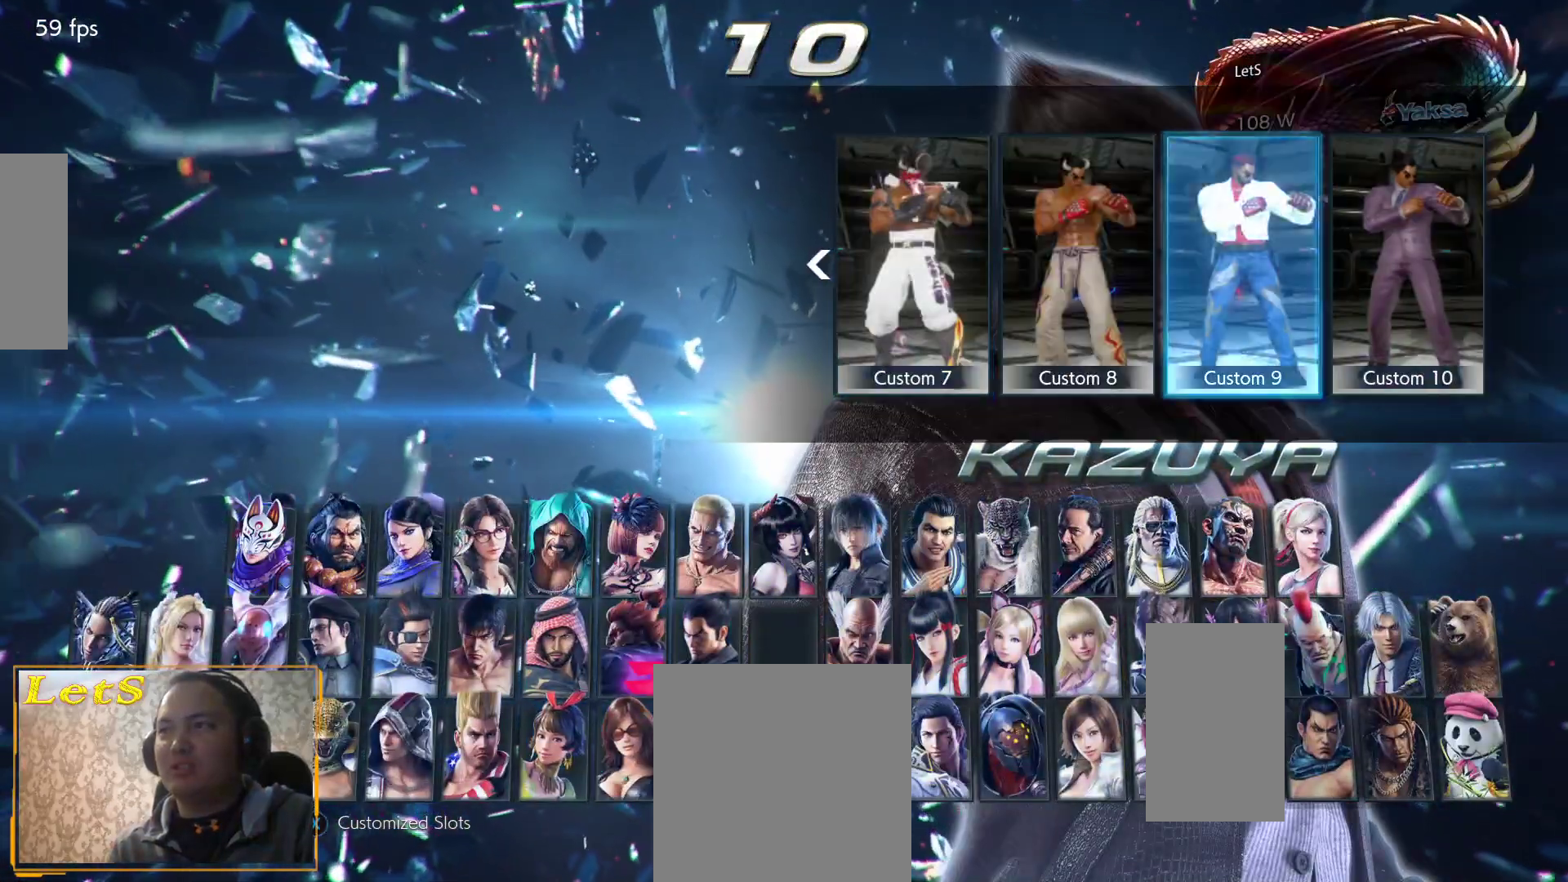
{"buttons": [], "left_stick": "center", "right_stick": "center", "events": [[67, "DPAD_LEFT", "down"], [167, "DPAD_LEFT", "up"]]}
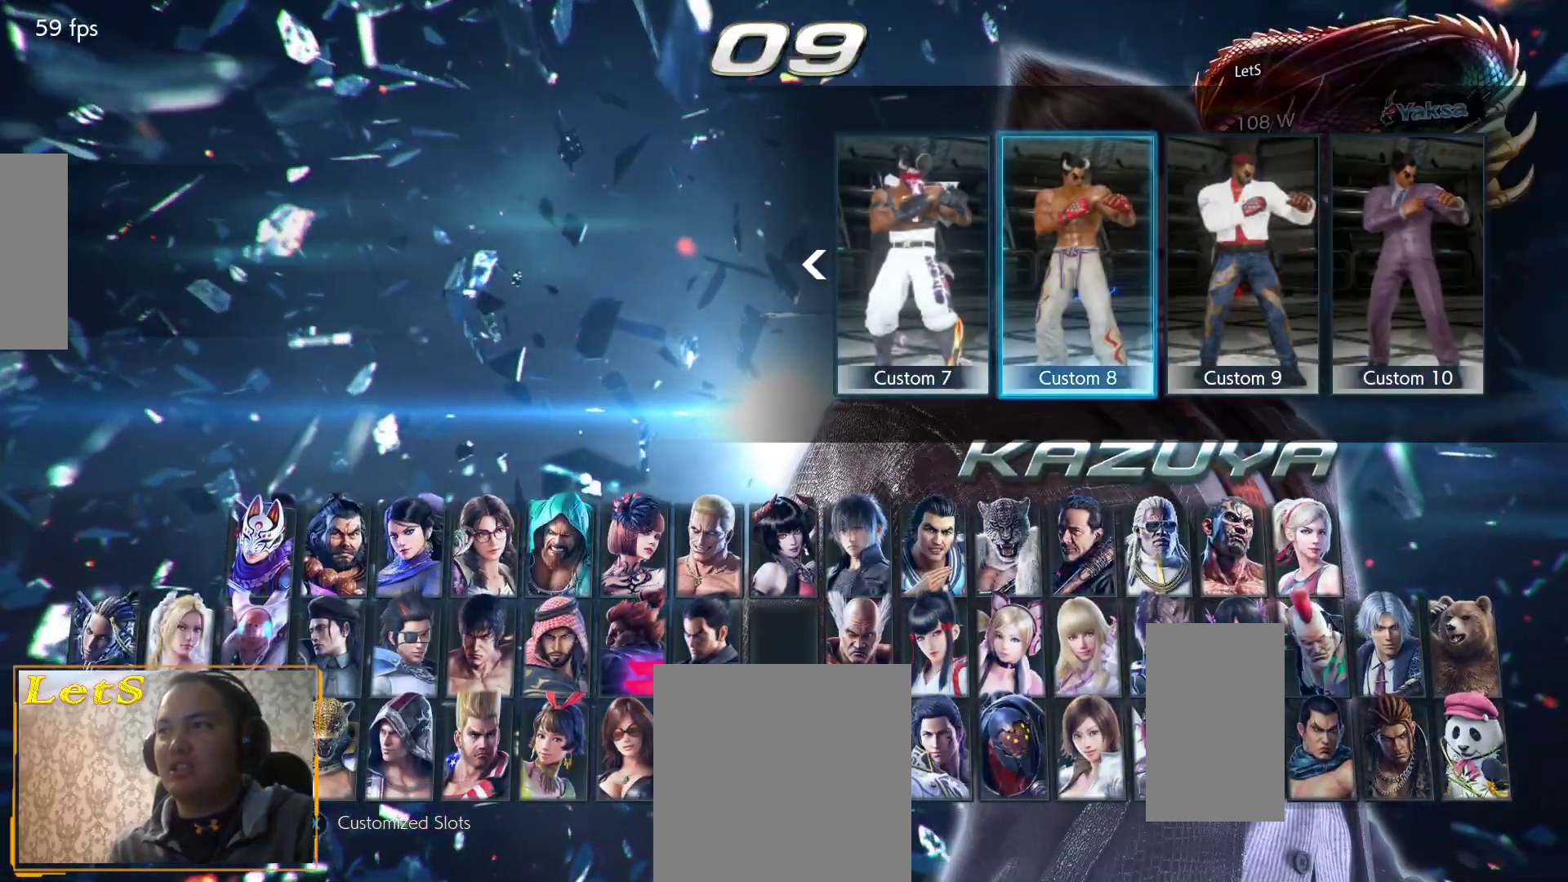
{"buttons": [], "left_stick": "center", "right_stick": "center", "events": [[33, "DPAD_LEFT", "down"], [100, "DPAD_LEFT", "up"], [167, "DPAD_LEFT", "down"], [233, "DPAD_LEFT", "up"], [400, "DPAD_RIGHT", "down"], [500, "DPAD_RIGHT", "up"]]}
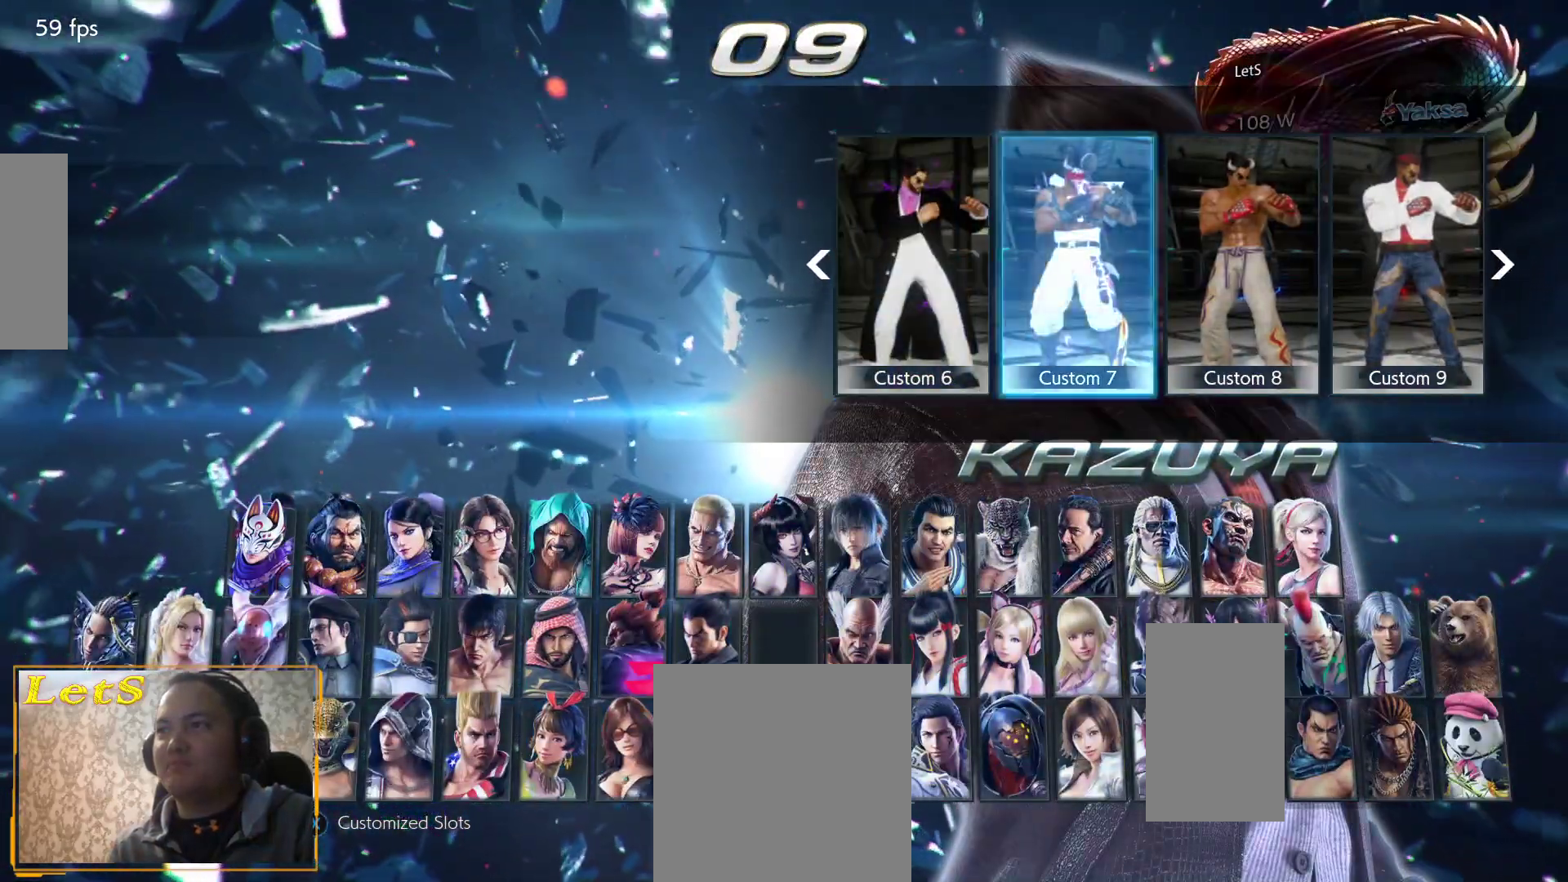
{"buttons": [], "left_stick": "center", "right_stick": "center", "events": [[400, "CROSS", "down"], [467, "CROSS", "up"]]}